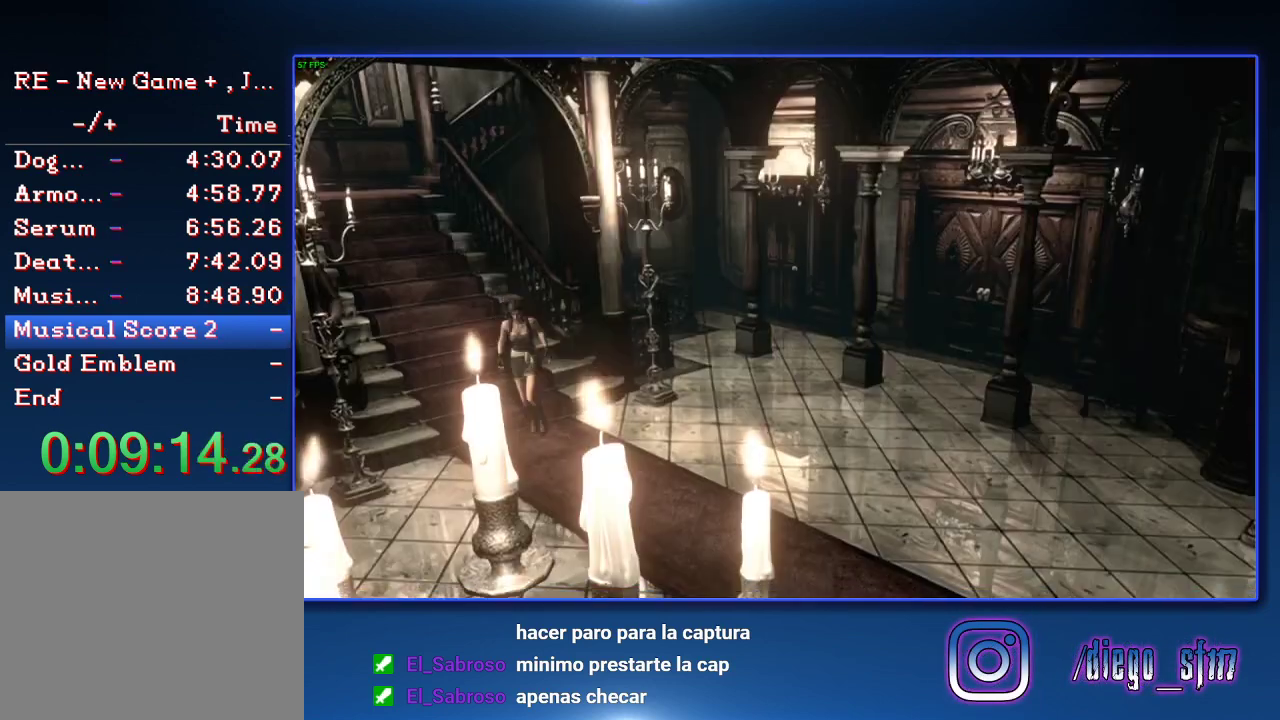
Gameplay with a controller (PlayStation layout); each line is a JSON object with the inputs held at the frame after it. "events" lists button and stick changes between this image and that frame as [ms after this image, input, new state], when the widget could be followed in between.
{"buttons": ["CROSS", "SQUARE", "DPAD_UP"], "left_stick": "center", "right_stick": "center"}
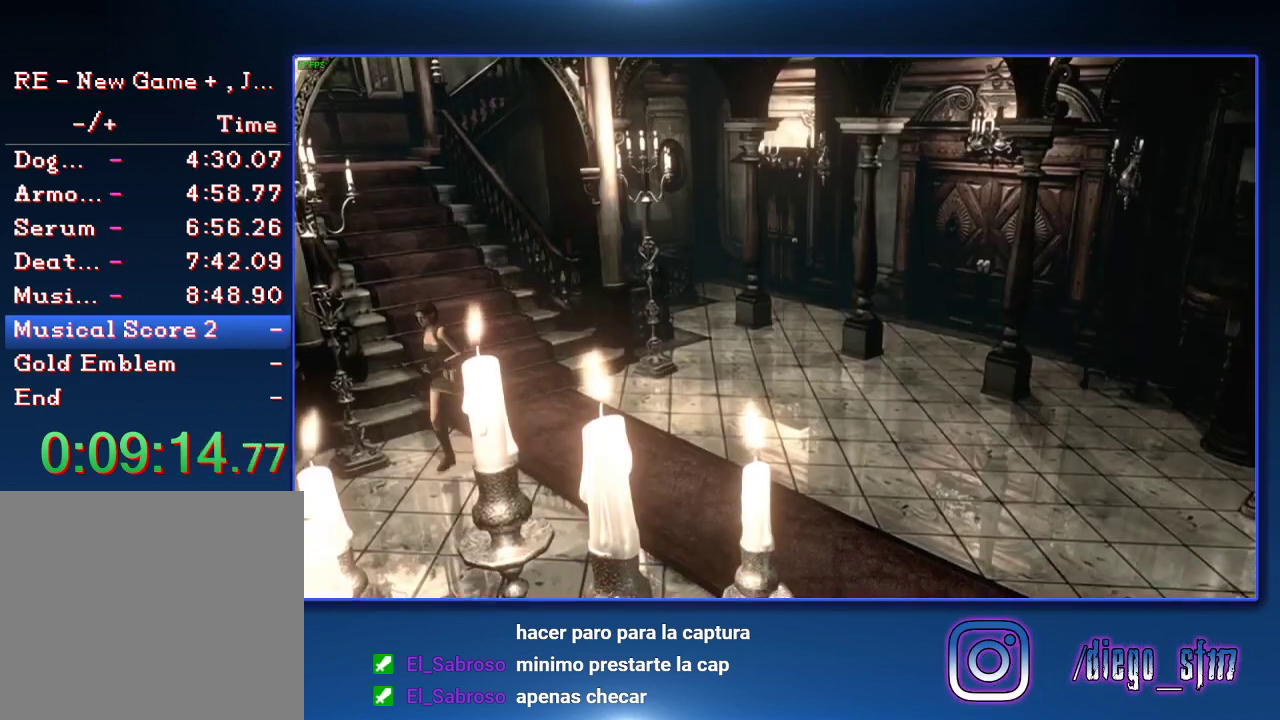
{"buttons": ["CROSS", "SQUARE", "DPAD_UP"], "left_stick": "center", "right_stick": "center", "events": [[167, "DPAD_RIGHT", "down"], [333, "DPAD_RIGHT", "up"]]}
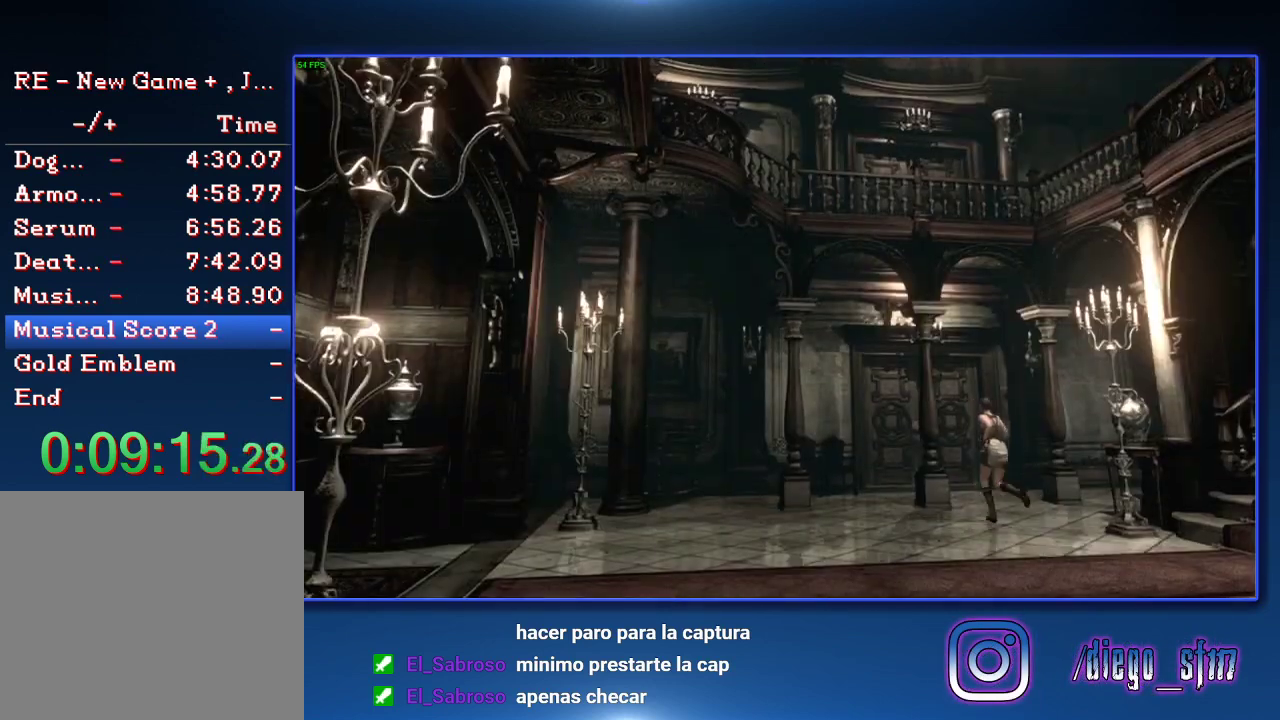
{"buttons": ["CROSS", "SQUARE", "DPAD_UP"], "left_stick": "center", "right_stick": "center", "events": [[133, "DPAD_RIGHT", "down"], [267, "DPAD_RIGHT", "up"]]}
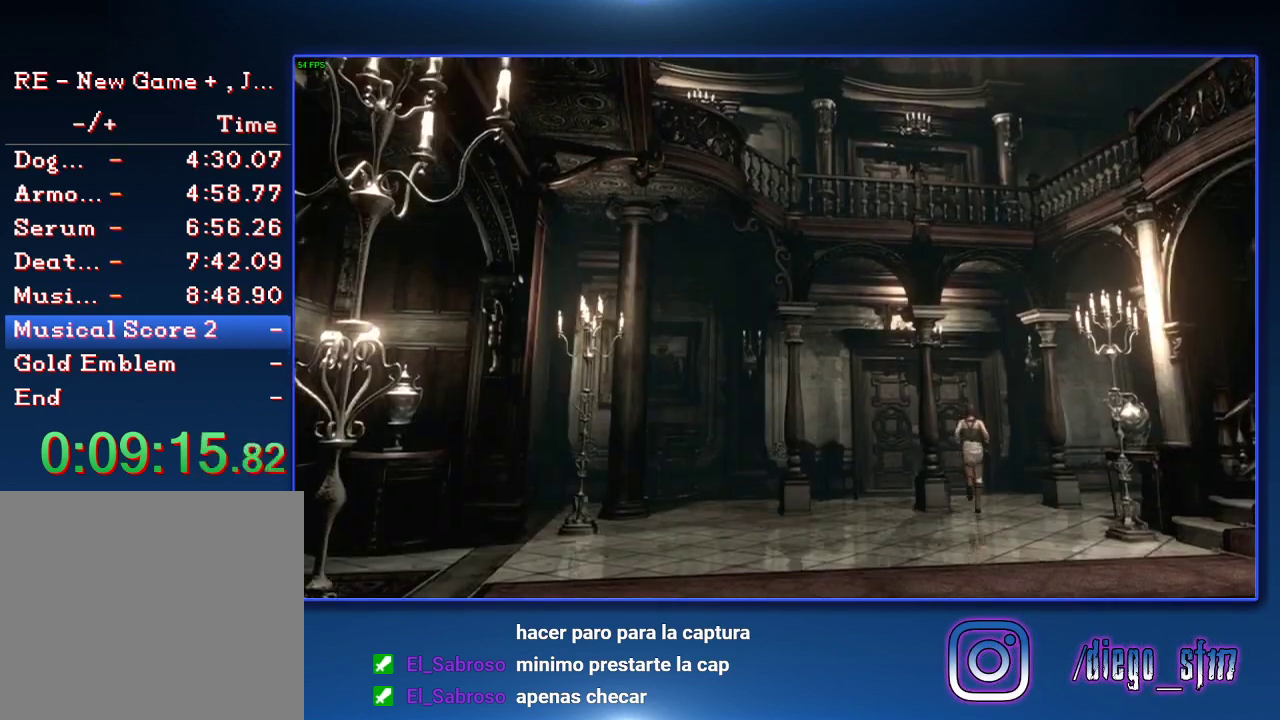
{"buttons": ["CROSS", "SQUARE", "DPAD_UP"], "left_stick": "center", "right_stick": "center", "events": []}
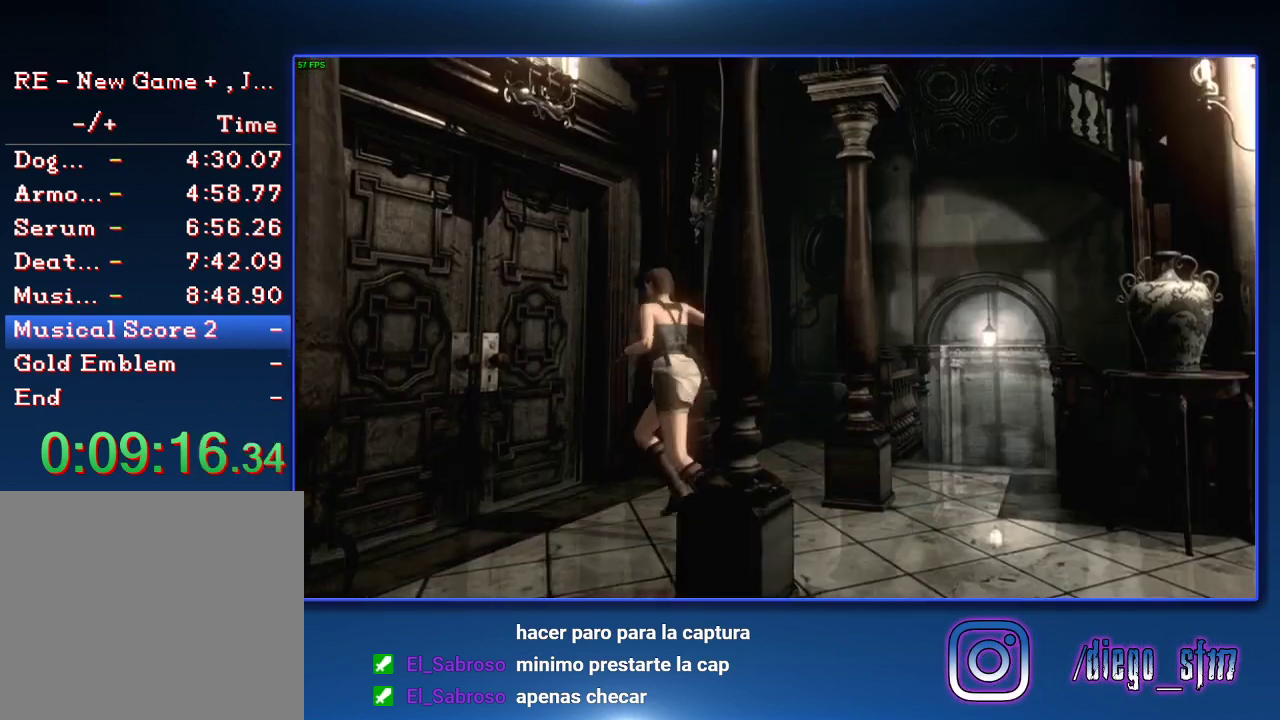
{"buttons": ["SQUARE"], "left_stick": "center", "right_stick": "center", "events": [[433, "DPAD_UP", "up"], [500, "CROSS", "up"]]}
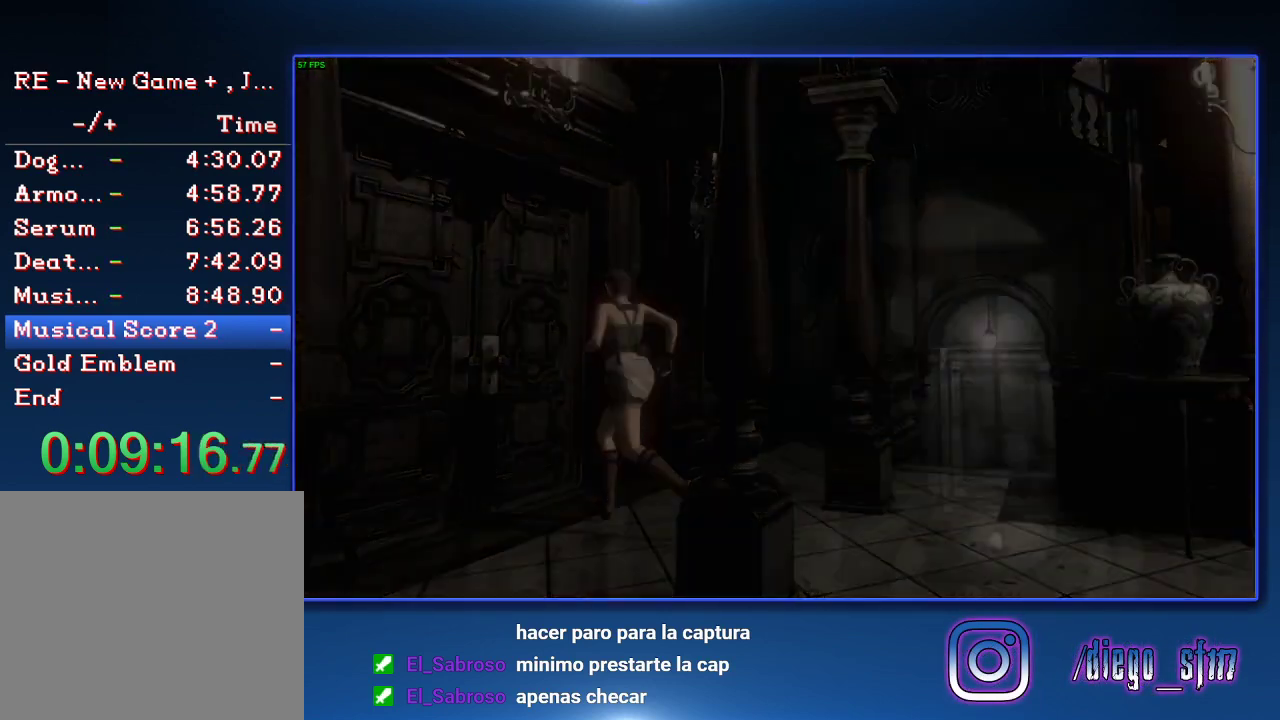
{"buttons": ["SQUARE", "DPAD_UP"], "left_stick": "center", "right_stick": "center", "events": [[100, "SQUARE", "up"], [133, "DPAD_UP", "down"], [200, "SQUARE", "down"]]}
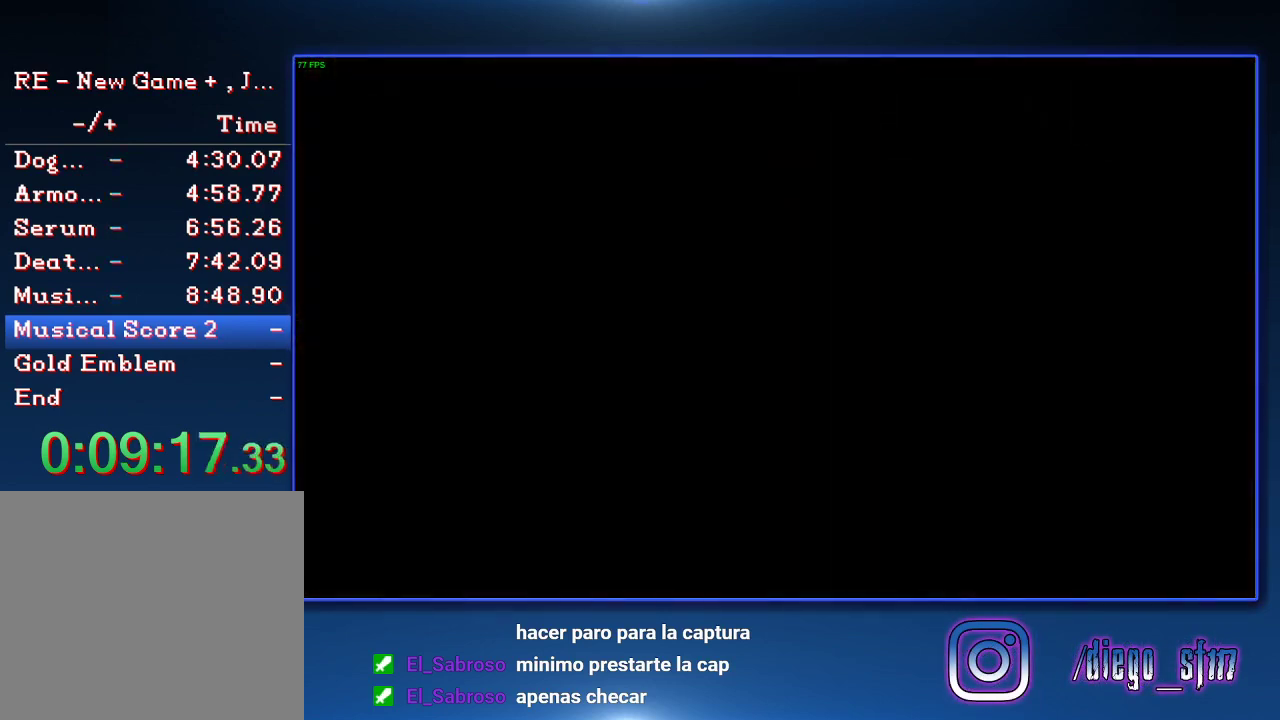
{"buttons": ["SQUARE", "DPAD_UP", "DPAD_RIGHT"], "left_stick": "center", "right_stick": "center", "events": [[400, "DPAD_RIGHT", "down"]]}
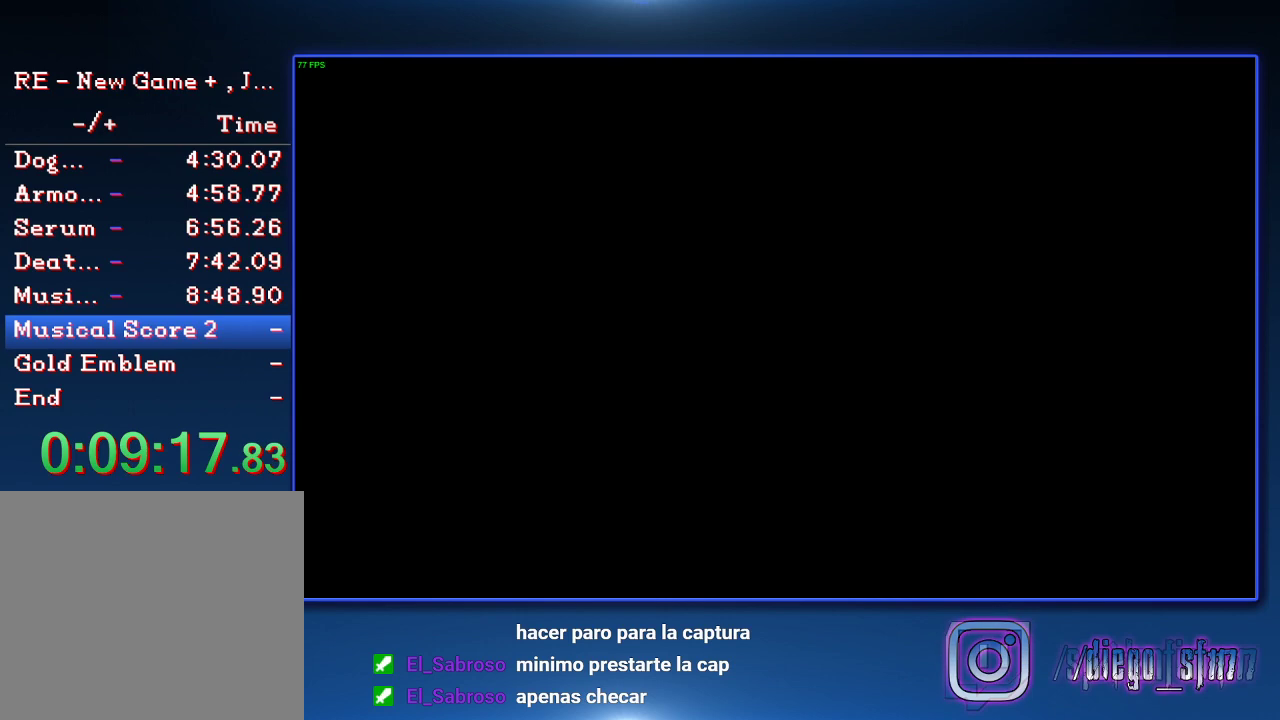
{"buttons": ["SQUARE", "DPAD_UP", "DPAD_RIGHT"], "left_stick": "center", "right_stick": "center", "events": []}
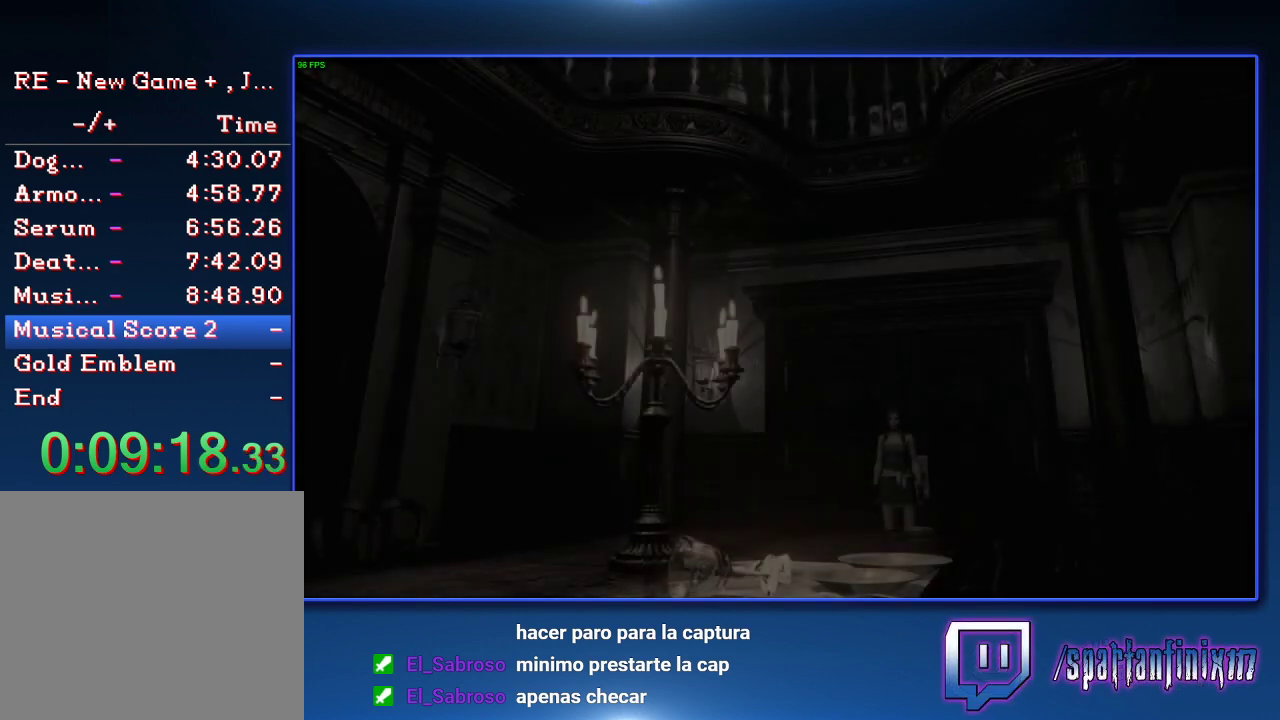
{"buttons": ["SQUARE", "DPAD_UP", "DPAD_RIGHT"], "left_stick": "center", "right_stick": "center", "events": []}
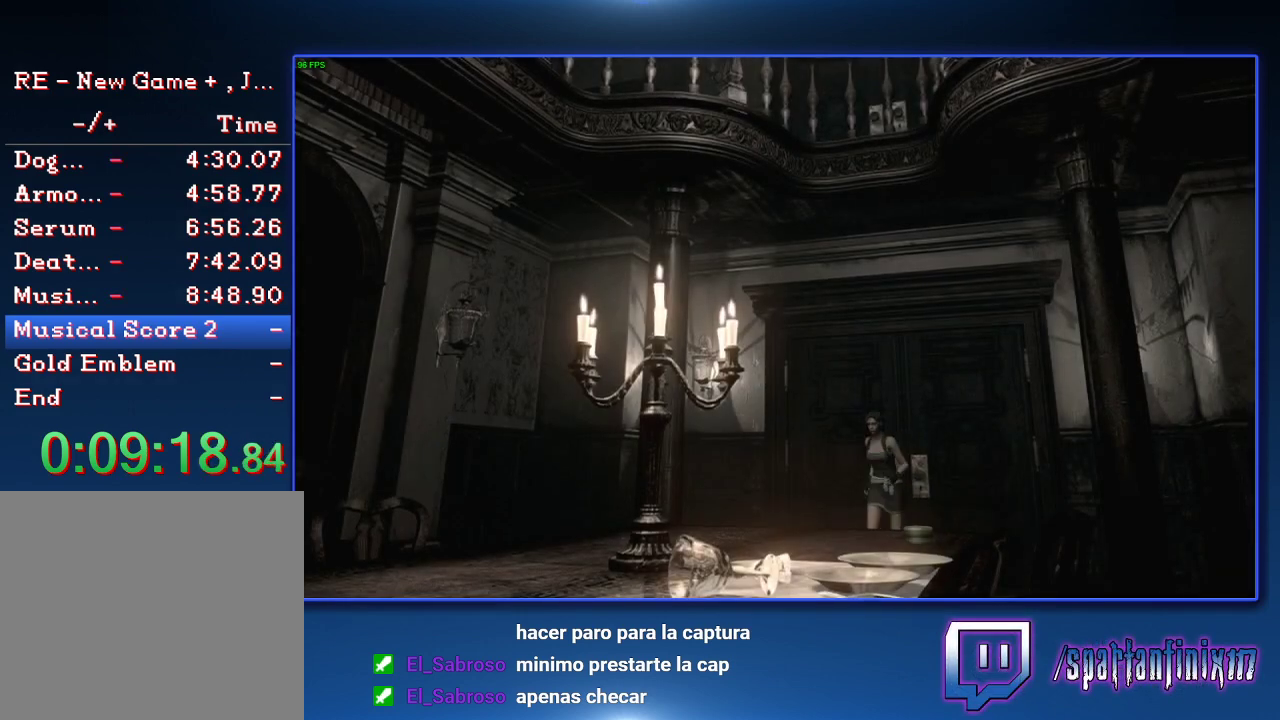
{"buttons": ["SQUARE", "DPAD_UP"], "left_stick": "center", "right_stick": "center", "events": [[167, "DPAD_RIGHT", "up"]]}
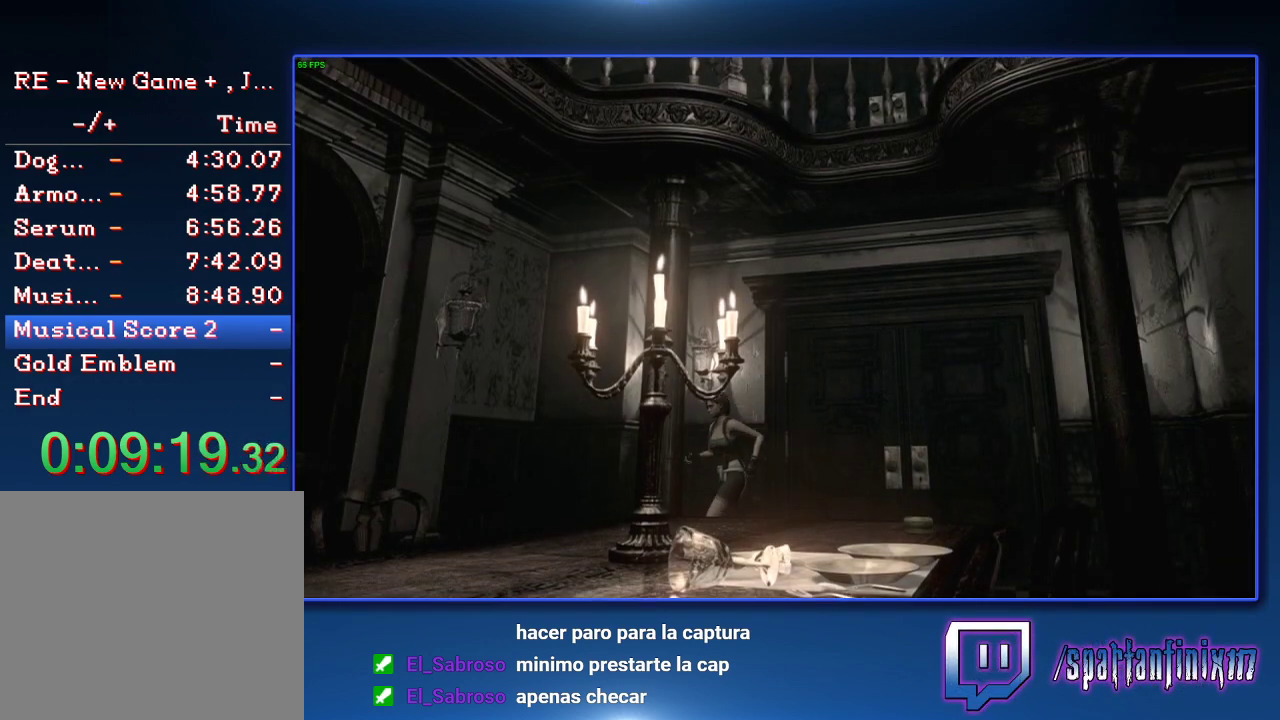
{"buttons": ["SQUARE", "DPAD_UP"], "left_stick": "center", "right_stick": "center", "events": [[200, "DPAD_LEFT", "down"], [367, "DPAD_LEFT", "up"]]}
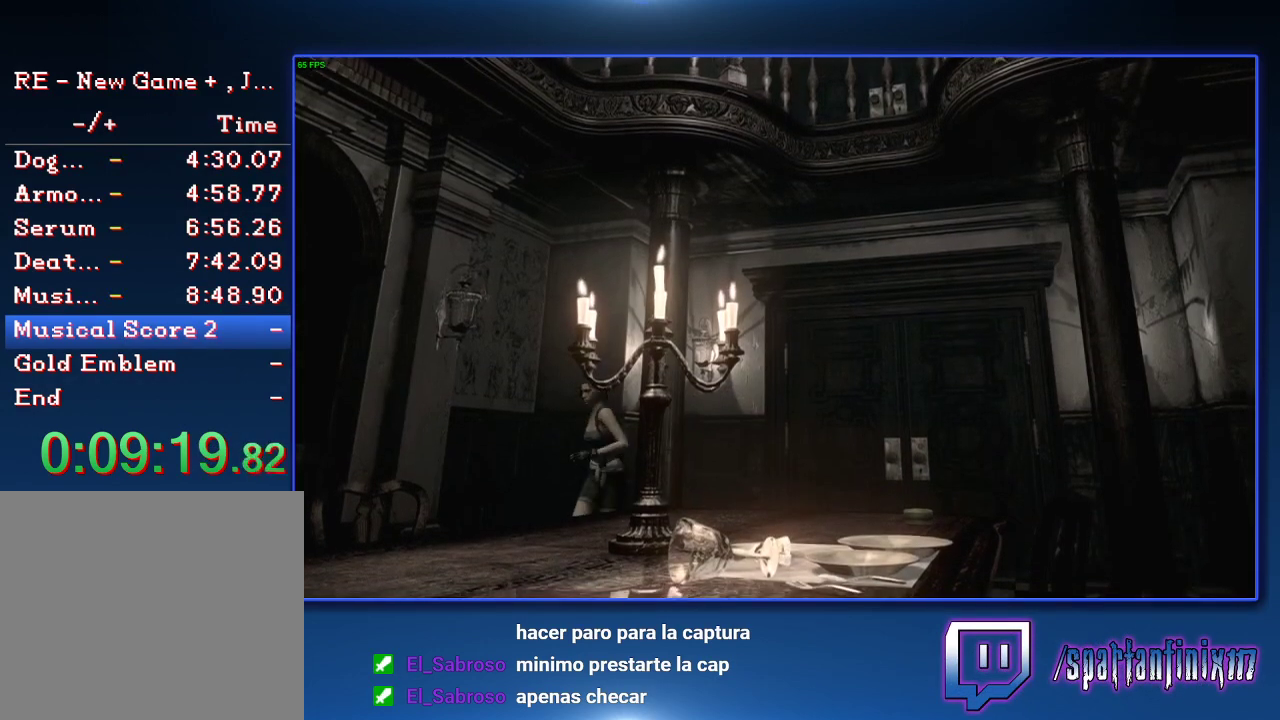
{"buttons": ["SQUARE", "DPAD_UP"], "left_stick": "center", "right_stick": "center", "events": [[133, "DPAD_LEFT", "down"], [200, "DPAD_LEFT", "up"]]}
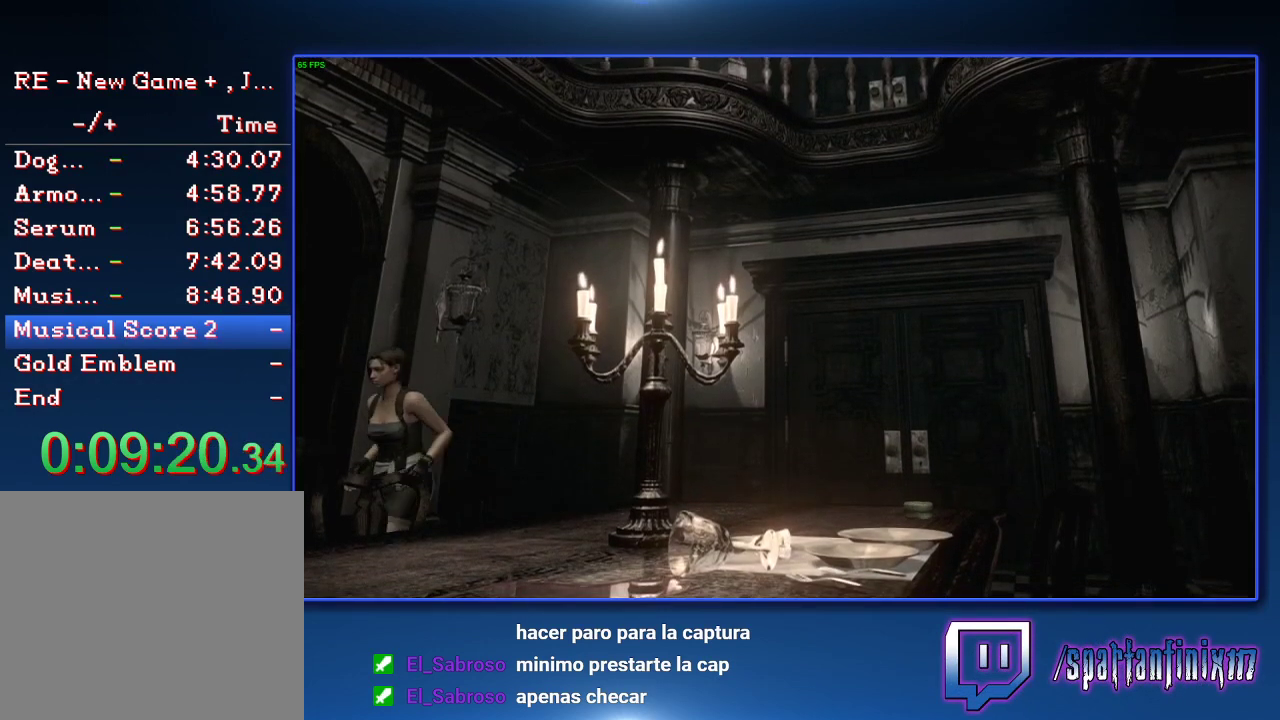
{"buttons": ["SQUARE", "DPAD_UP"], "left_stick": "center", "right_stick": "center", "events": []}
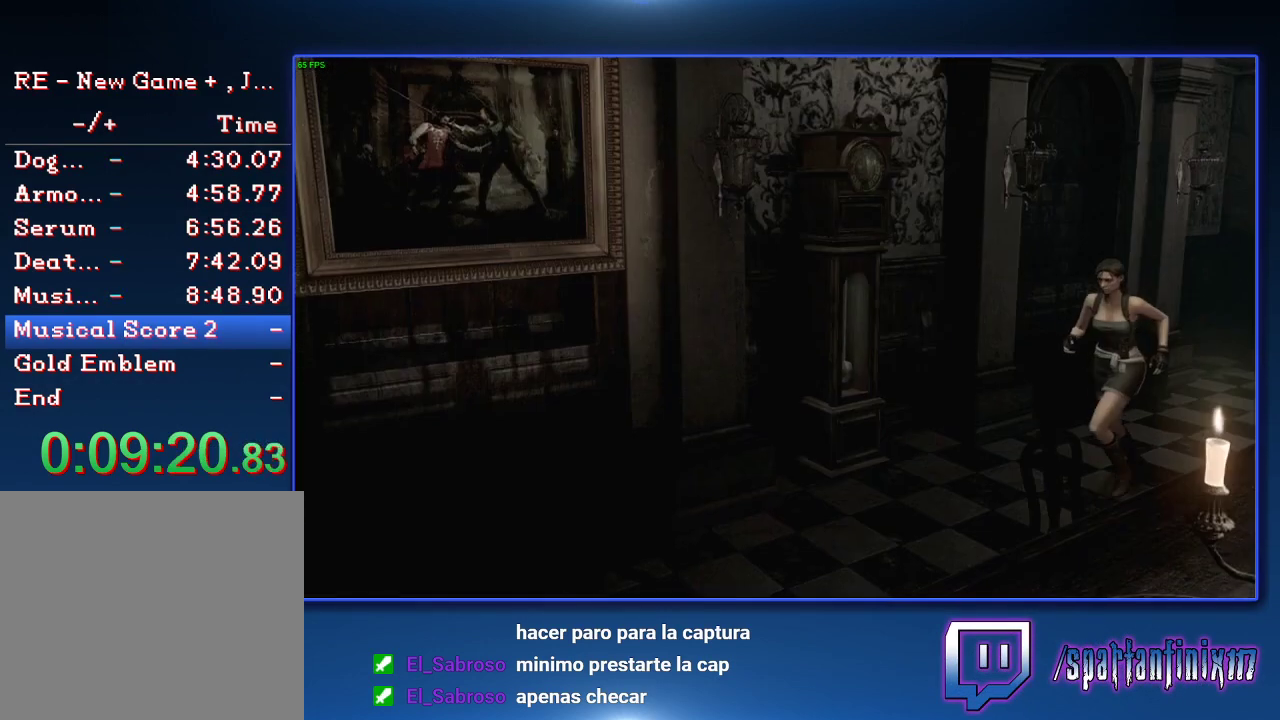
{"buttons": ["CROSS", "SQUARE", "DPAD_UP"], "left_stick": "center", "right_stick": "center", "events": [[433, "CROSS", "down"]]}
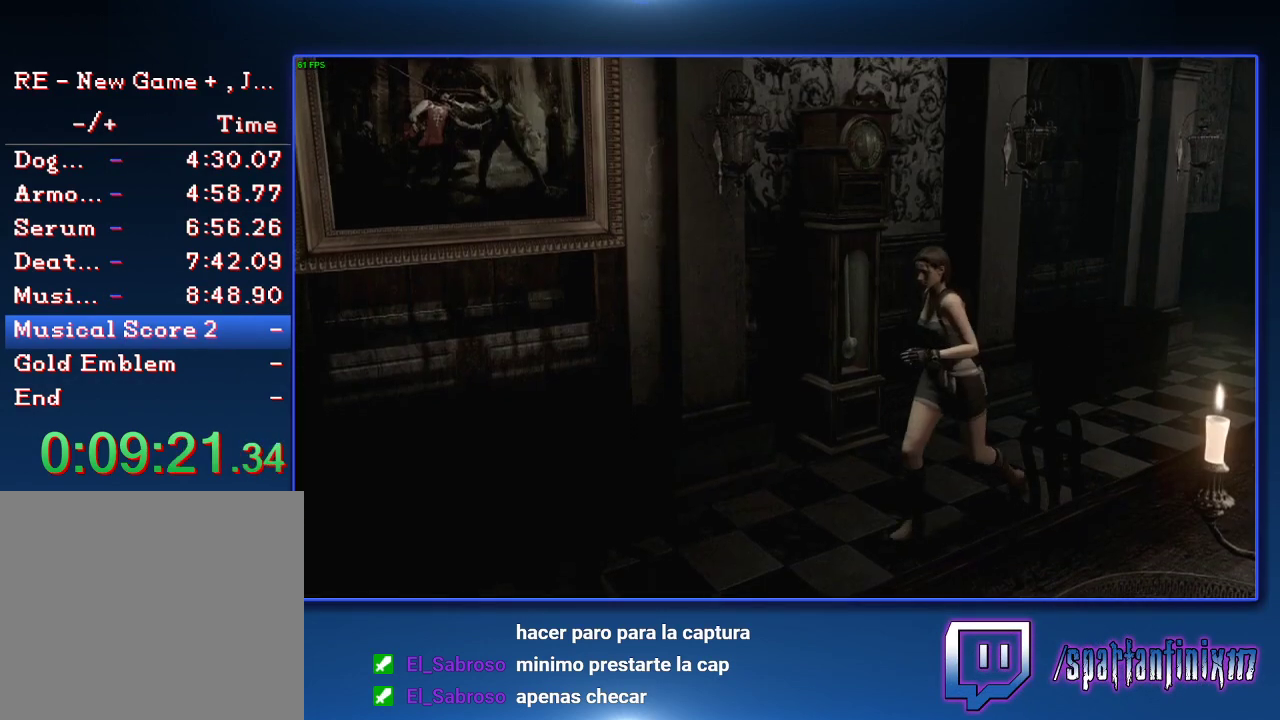
{"buttons": ["CROSS", "SQUARE", "DPAD_UP"], "left_stick": "center", "right_stick": "center", "events": []}
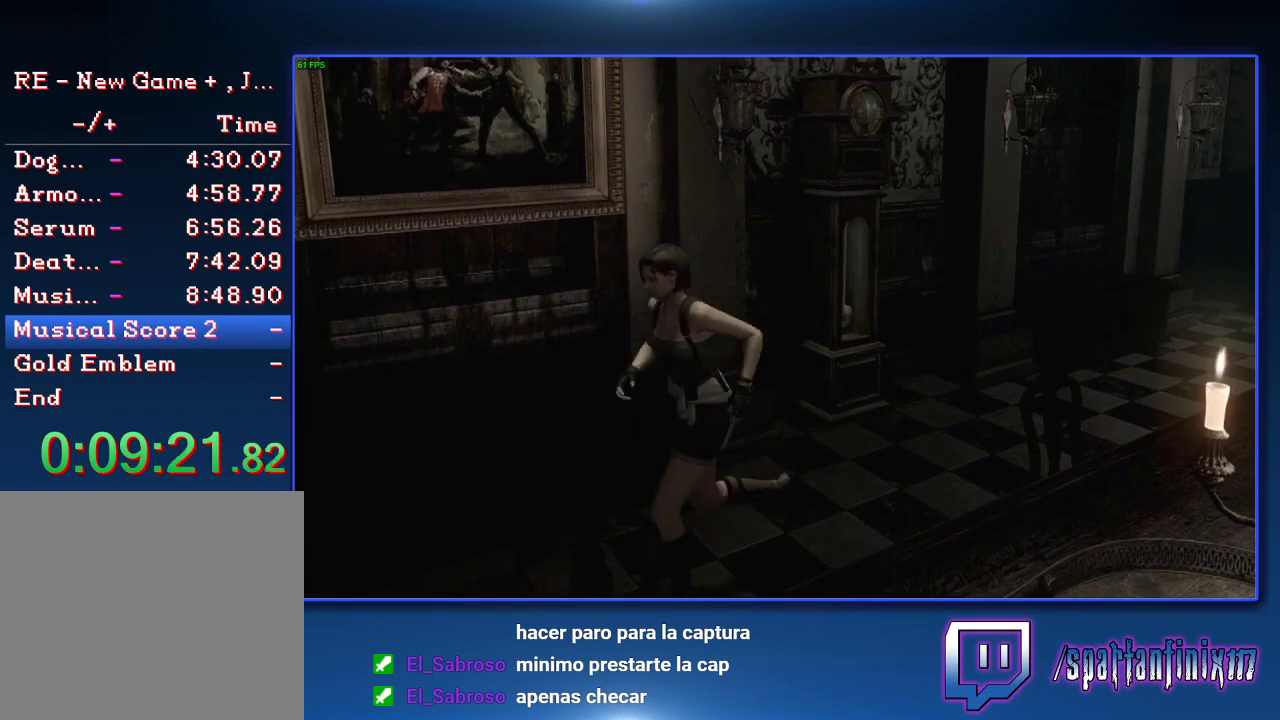
{"buttons": ["CROSS", "SQUARE", "DPAD_UP"], "left_stick": "center", "right_stick": "center", "events": []}
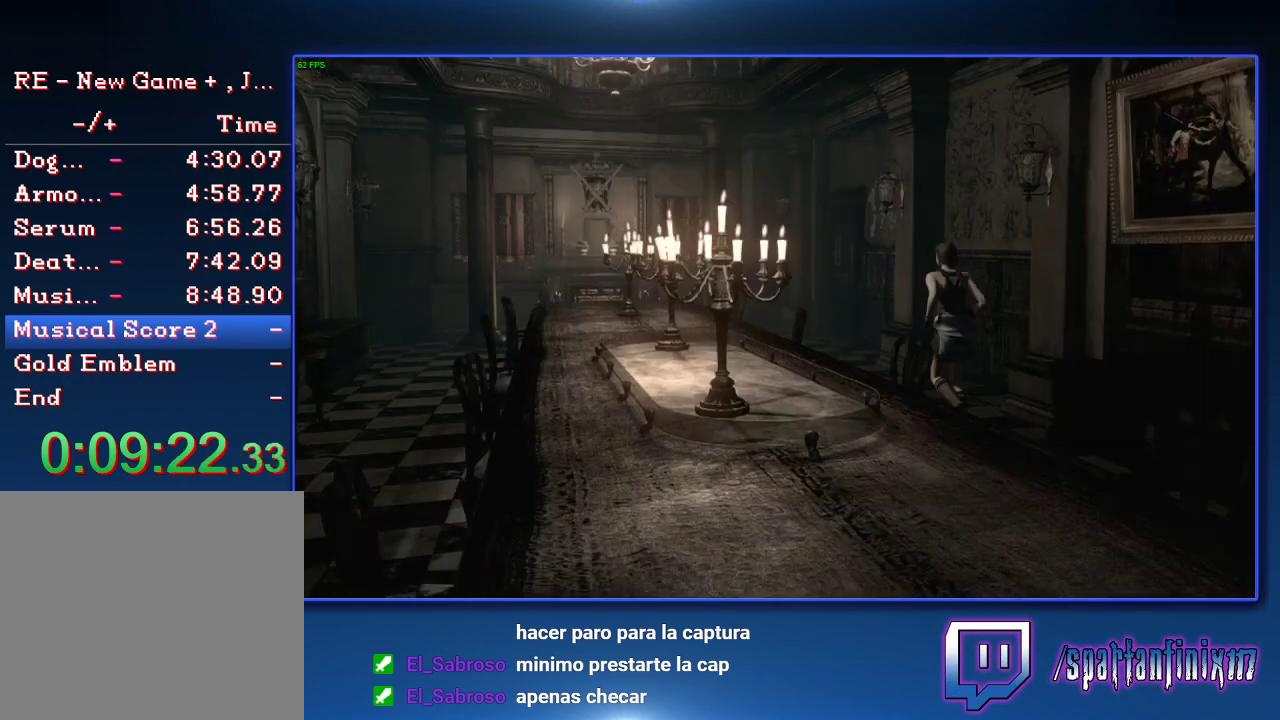
{"buttons": ["CROSS", "SQUARE", "DPAD_UP"], "left_stick": "center", "right_stick": "center", "events": []}
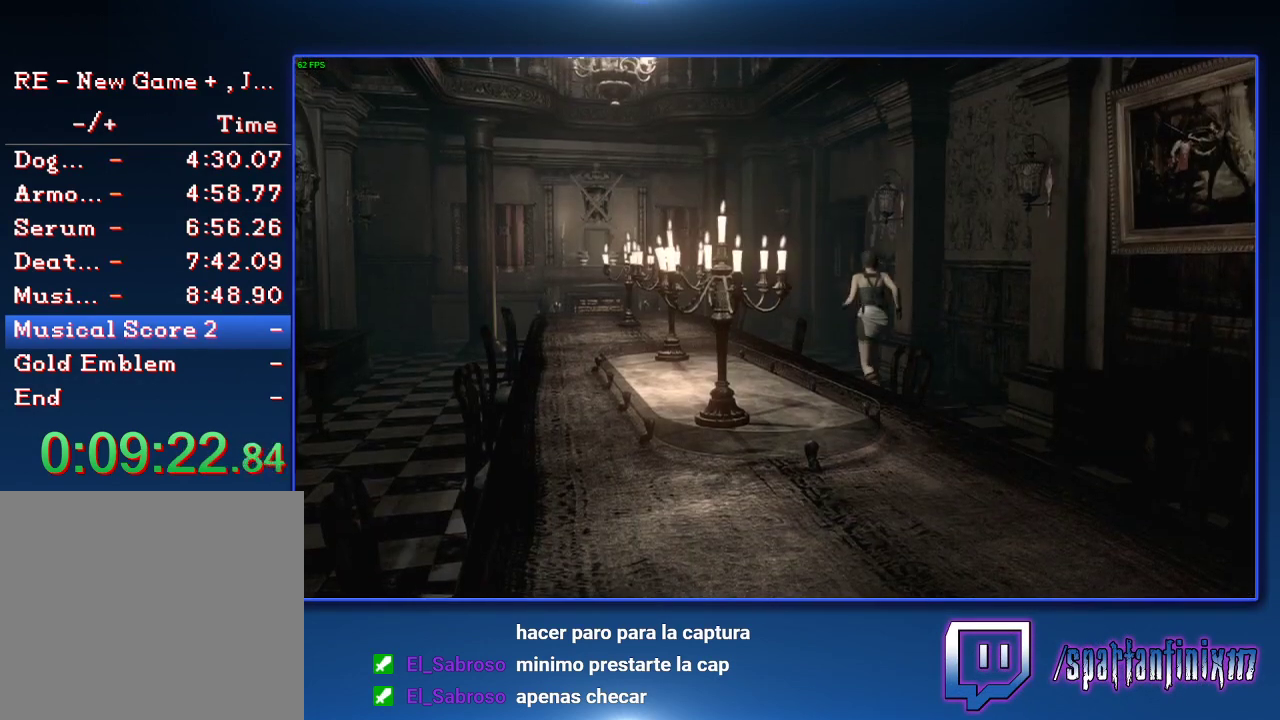
{"buttons": ["CROSS", "SQUARE", "DPAD_UP"], "left_stick": "center", "right_stick": "center", "events": [[100, "DPAD_RIGHT", "down"], [233, "DPAD_RIGHT", "up"]]}
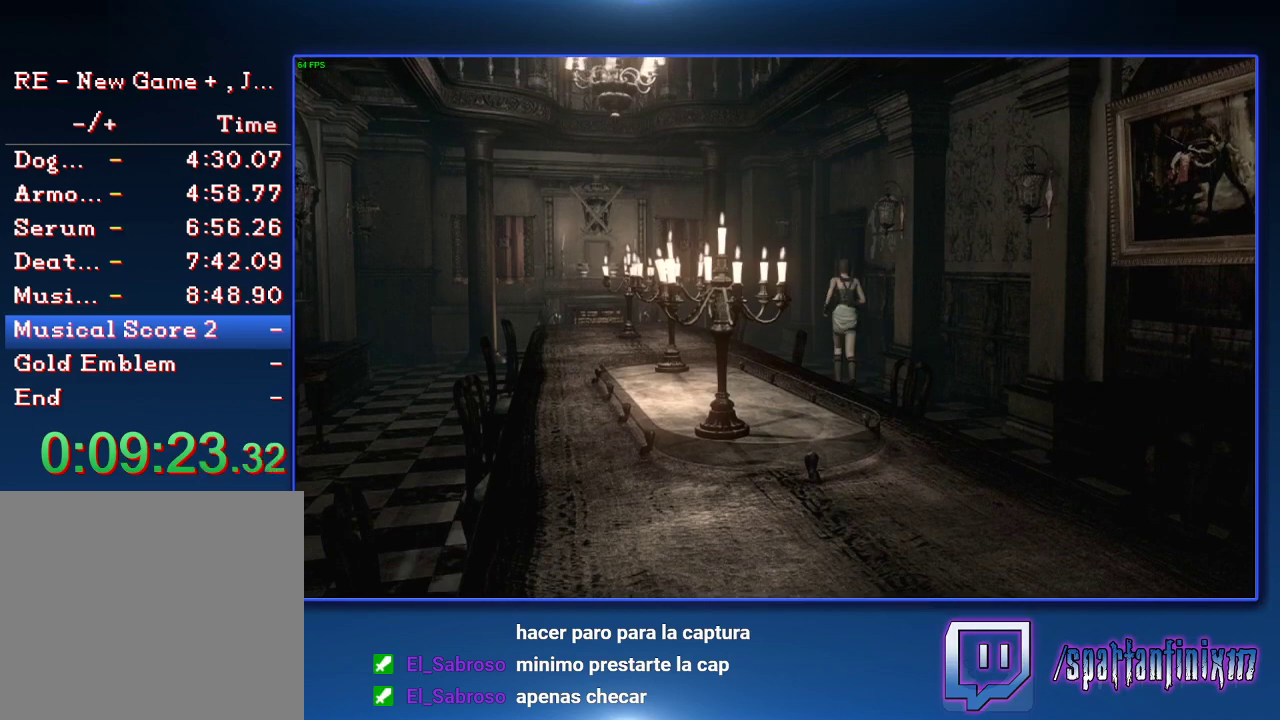
{"buttons": ["CROSS", "SQUARE", "DPAD_UP"], "left_stick": "center", "right_stick": "center", "events": [[133, "DPAD_RIGHT", "down"], [200, "DPAD_RIGHT", "up"]]}
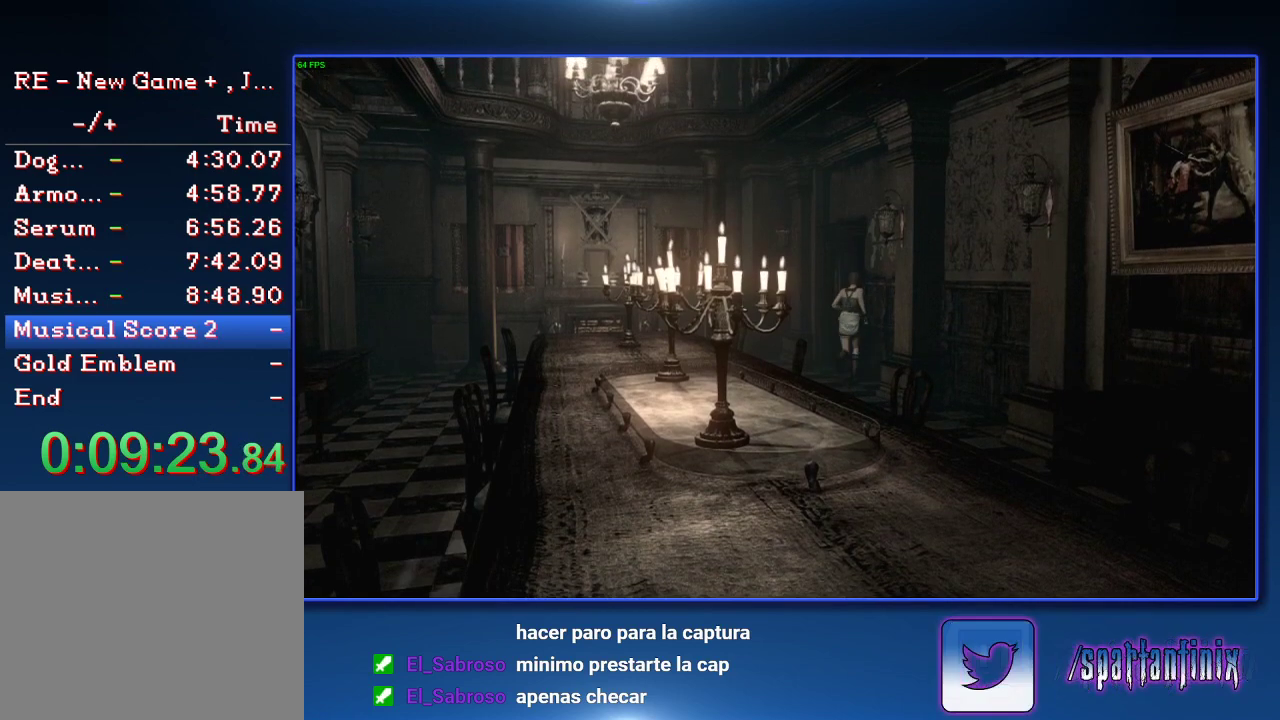
{"buttons": ["CROSS", "SQUARE"], "left_stick": "center", "right_stick": "center", "events": [[500, "DPAD_UP", "up"]]}
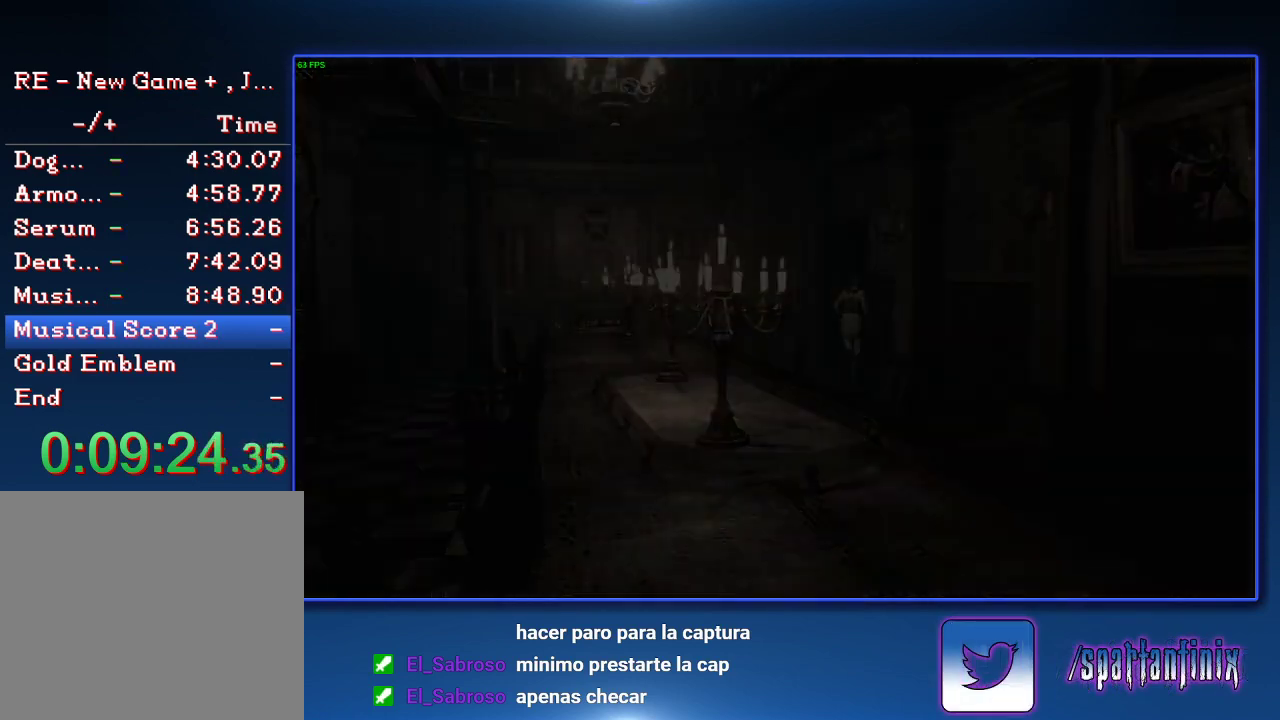
{"buttons": [], "left_stick": "center", "right_stick": "center", "events": [[67, "CROSS", "up"], [200, "SQUARE", "up"]]}
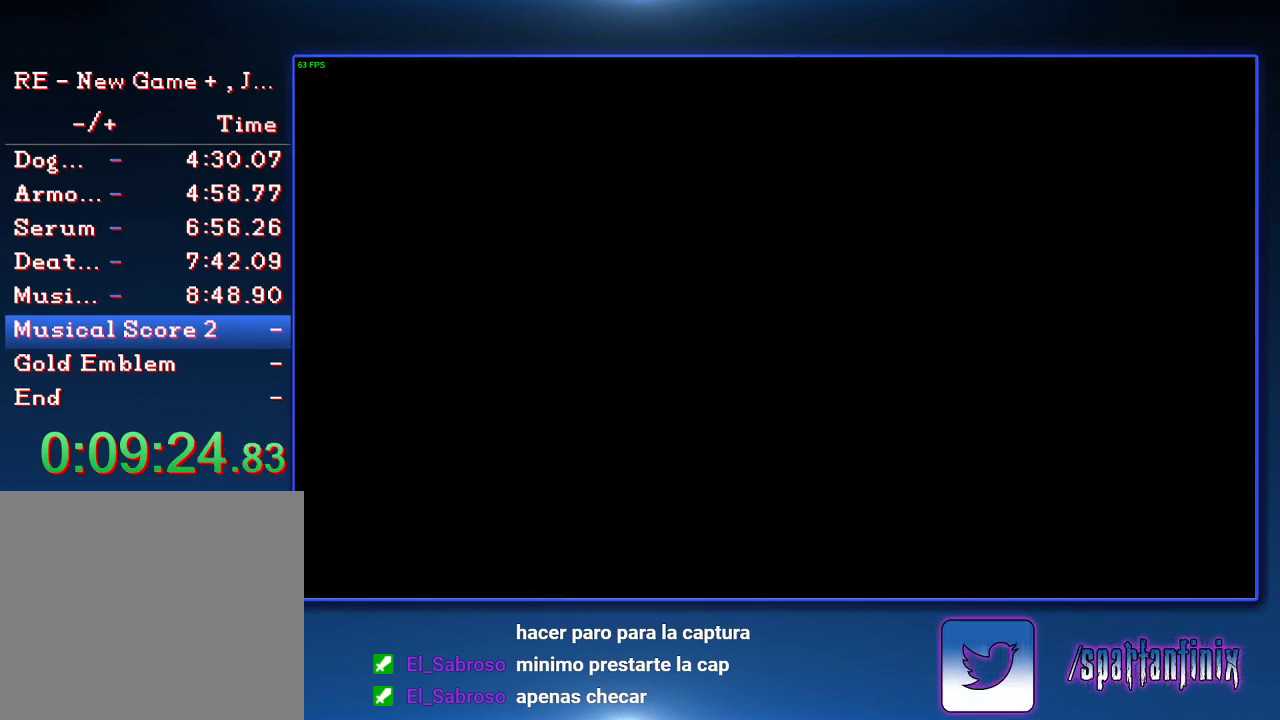
{"buttons": [], "left_stick": "up", "right_stick": "center", "events": [[400, "left_stick", "up"]]}
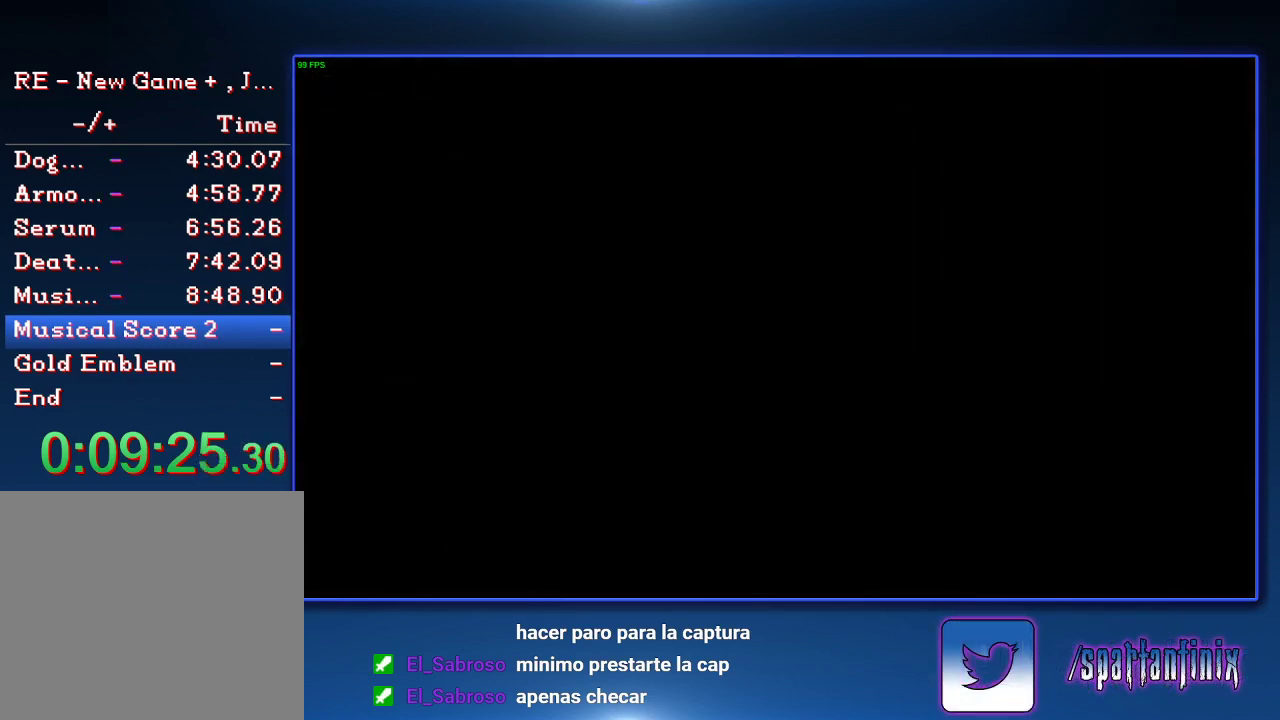
{"buttons": [], "left_stick": "up", "right_stick": "center", "events": []}
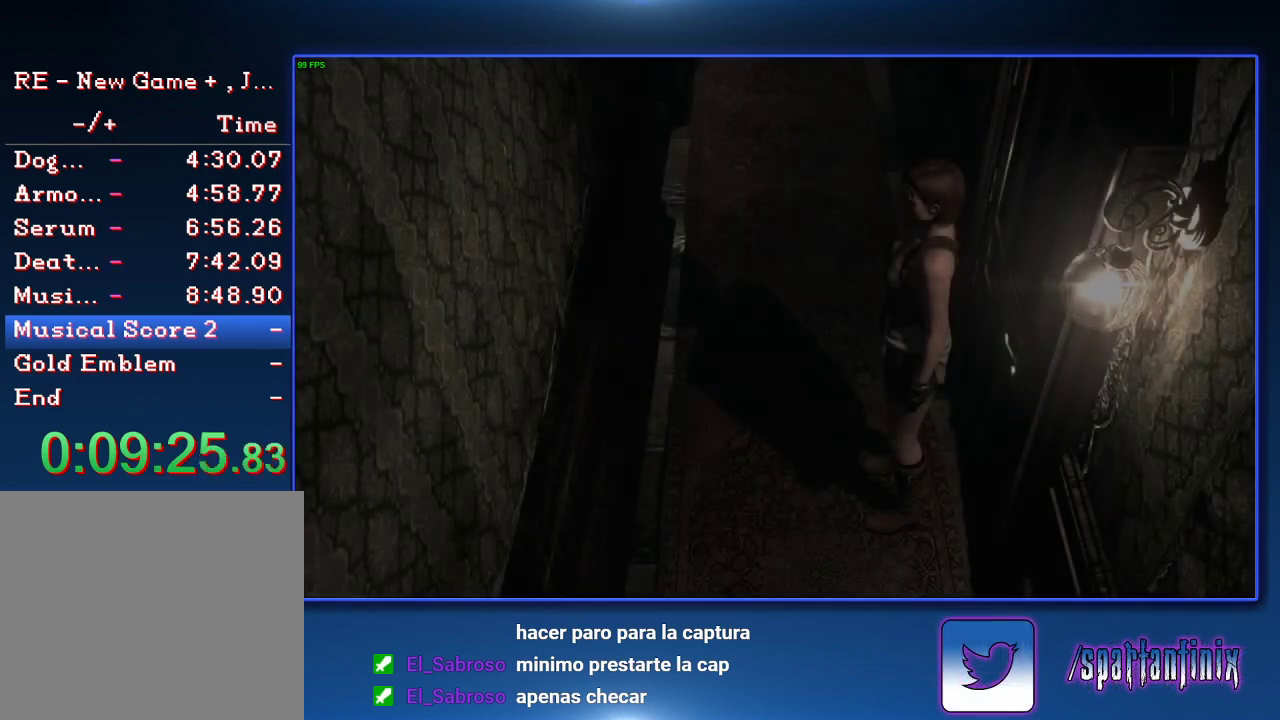
{"buttons": [], "left_stick": "up", "right_stick": "center", "events": []}
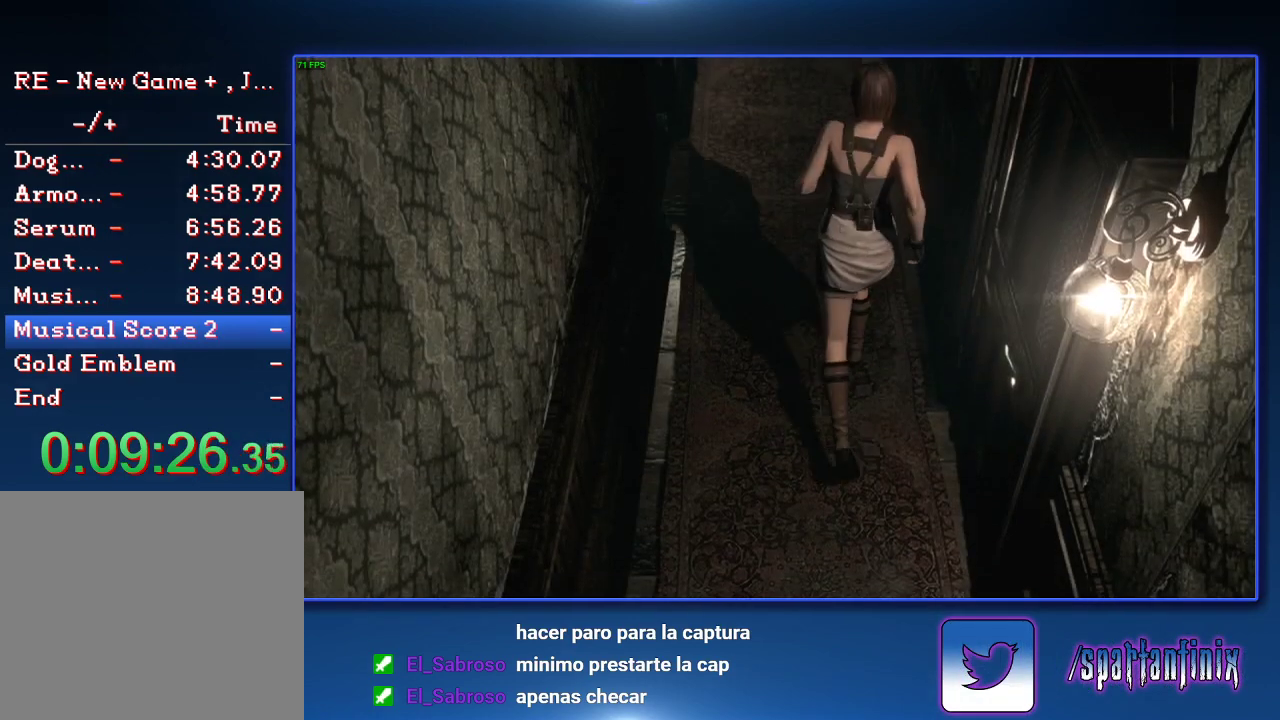
{"buttons": [], "left_stick": "up", "right_stick": "center", "events": []}
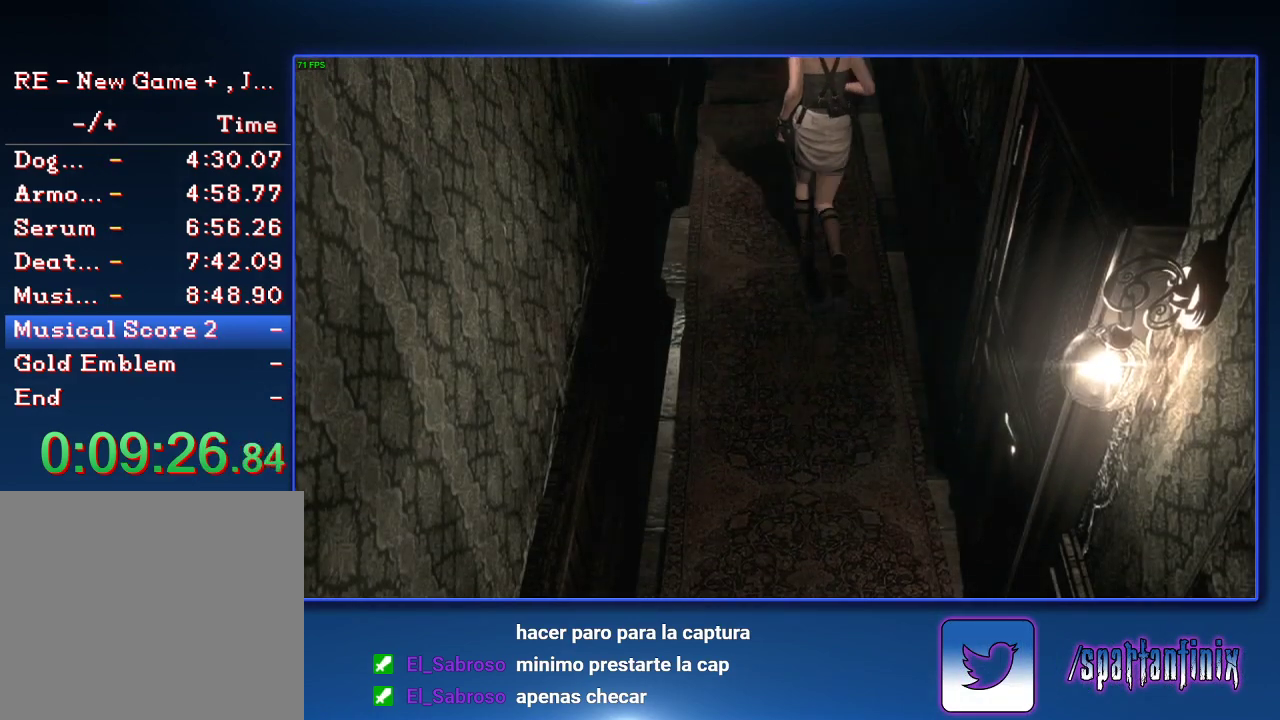
{"buttons": [], "left_stick": "up", "right_stick": "center", "events": []}
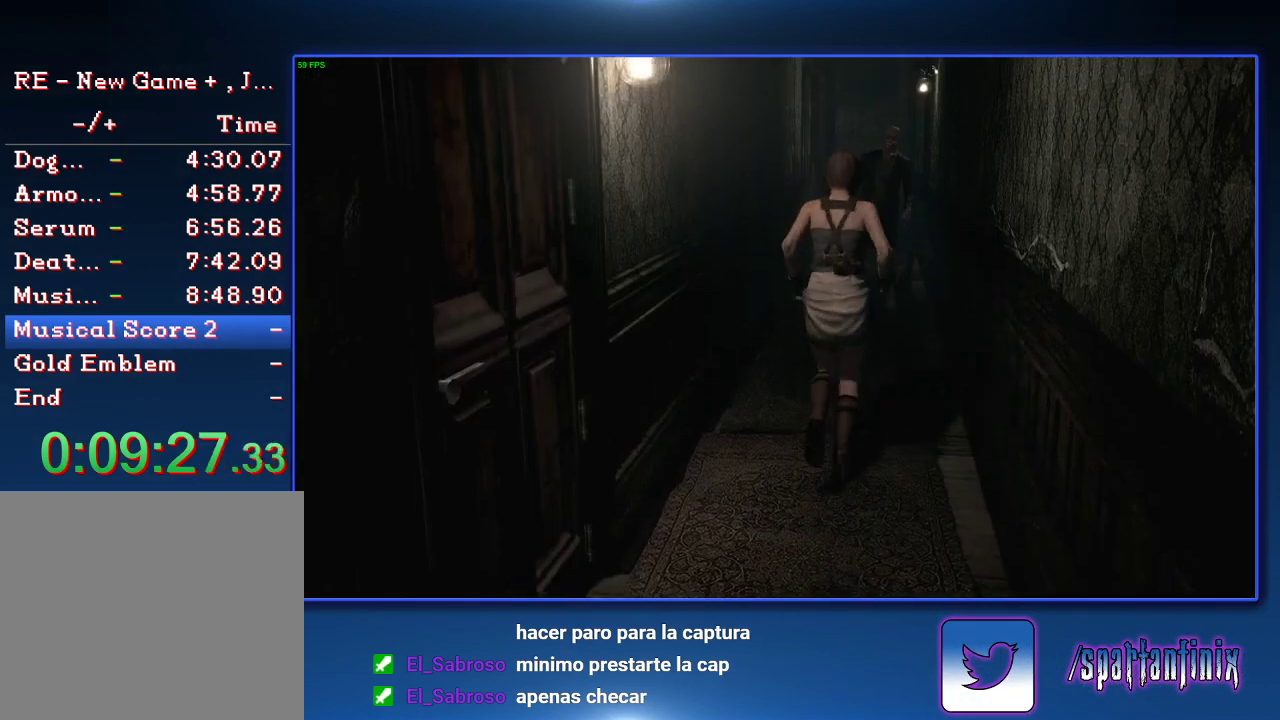
{"buttons": [], "left_stick": "up", "right_stick": "center", "events": []}
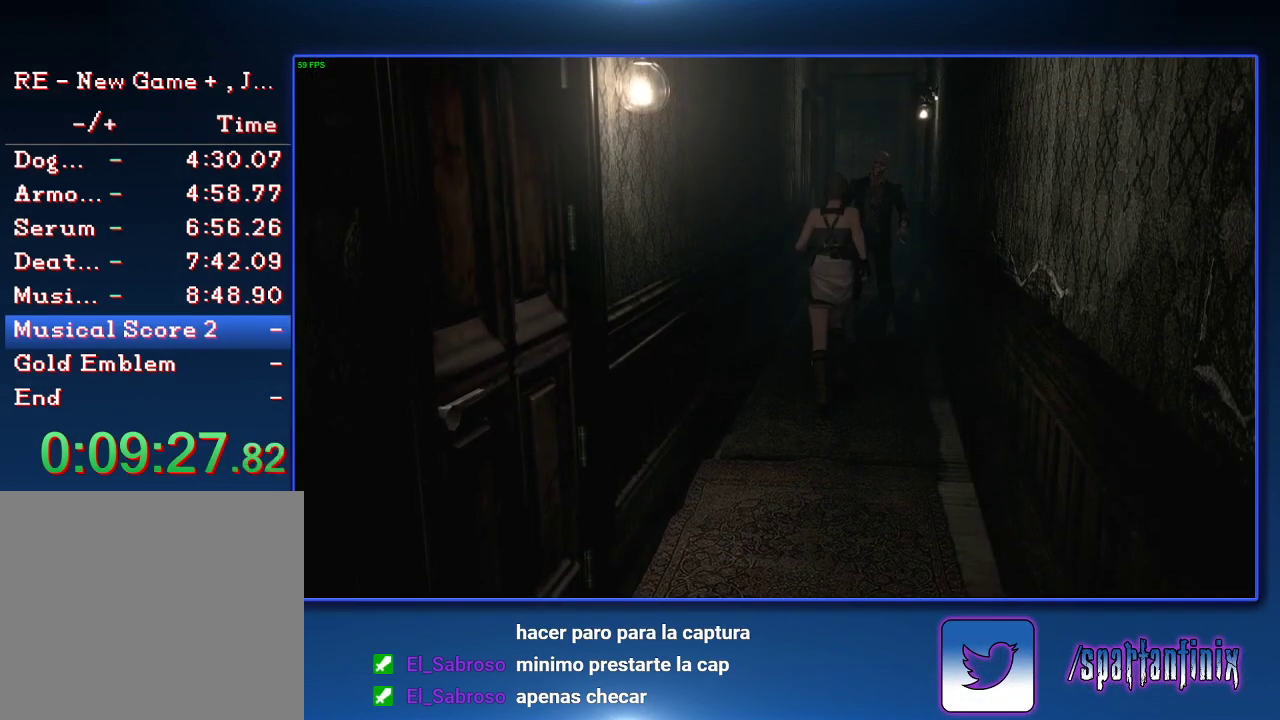
{"buttons": [], "left_stick": "down", "right_stick": "center", "events": [[233, "left_stick", "left"], [333, "left_stick", "down-left"], [433, "left_stick", "down"]]}
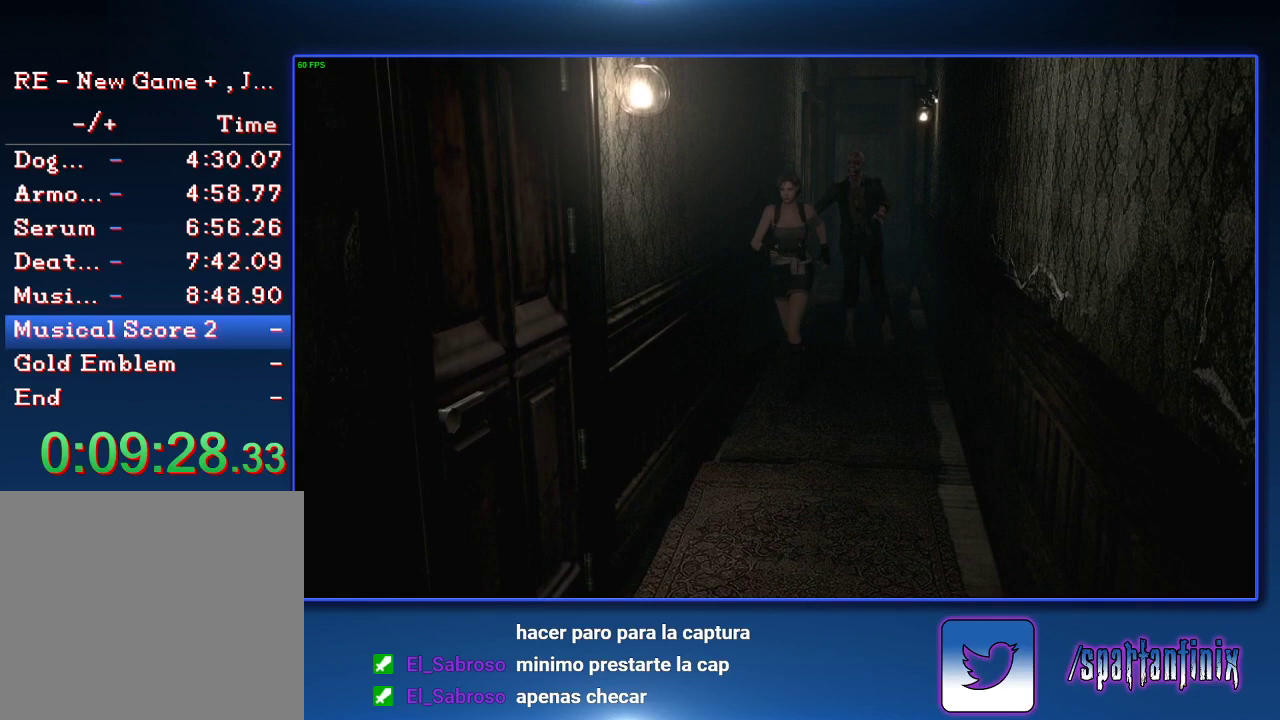
{"buttons": [], "left_stick": "down-left", "right_stick": "center", "events": [[33, "left_stick", "down-right"], [133, "left_stick", "up"], [467, "left_stick", "down-left"]]}
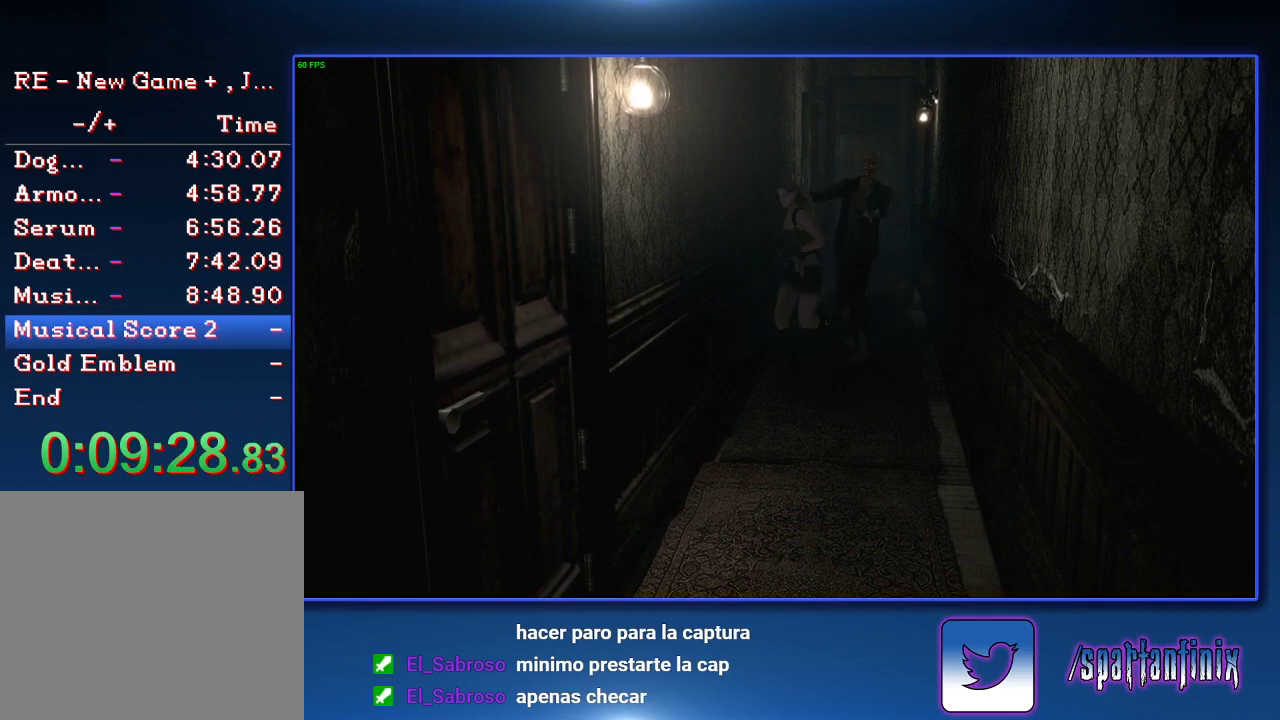
{"buttons": [], "left_stick": "right", "right_stick": "center", "events": [[33, "left_stick", "down"], [167, "left_stick", "down-right"], [267, "left_stick", "right"]]}
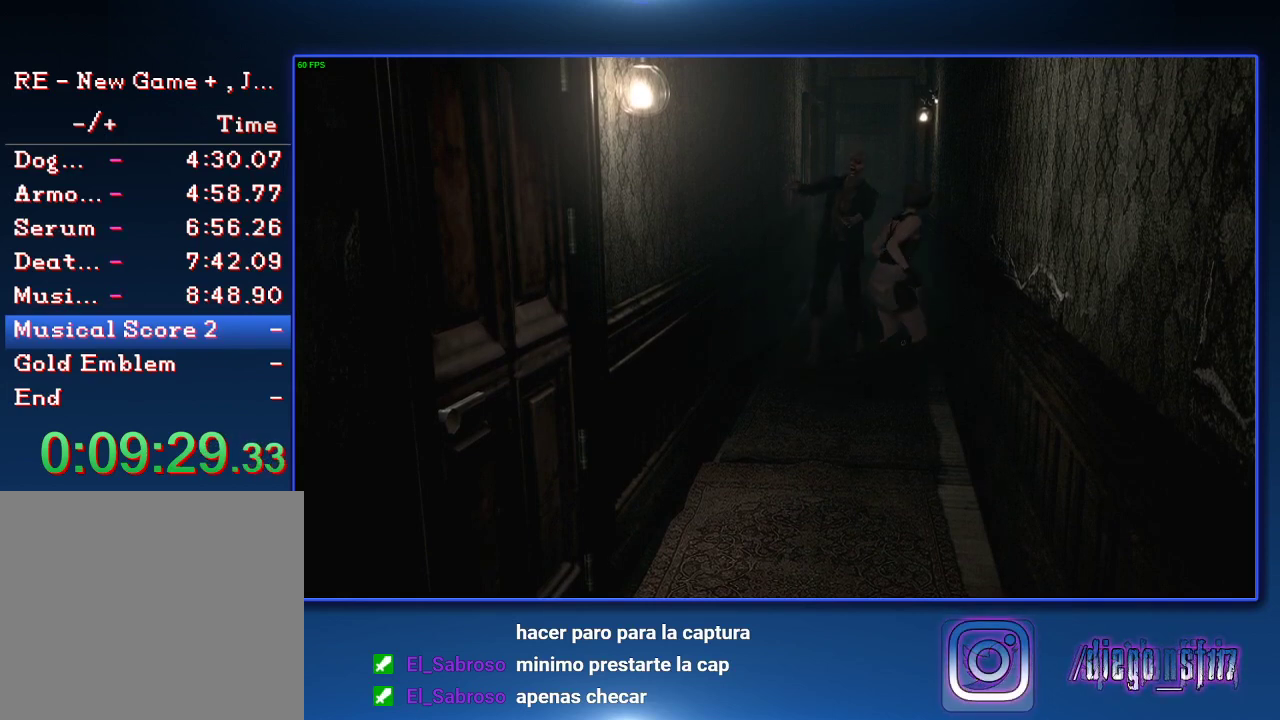
{"buttons": [], "left_stick": "up", "right_stick": "center", "events": [[33, "left_stick", "up-right"], [133, "left_stick", "up"]]}